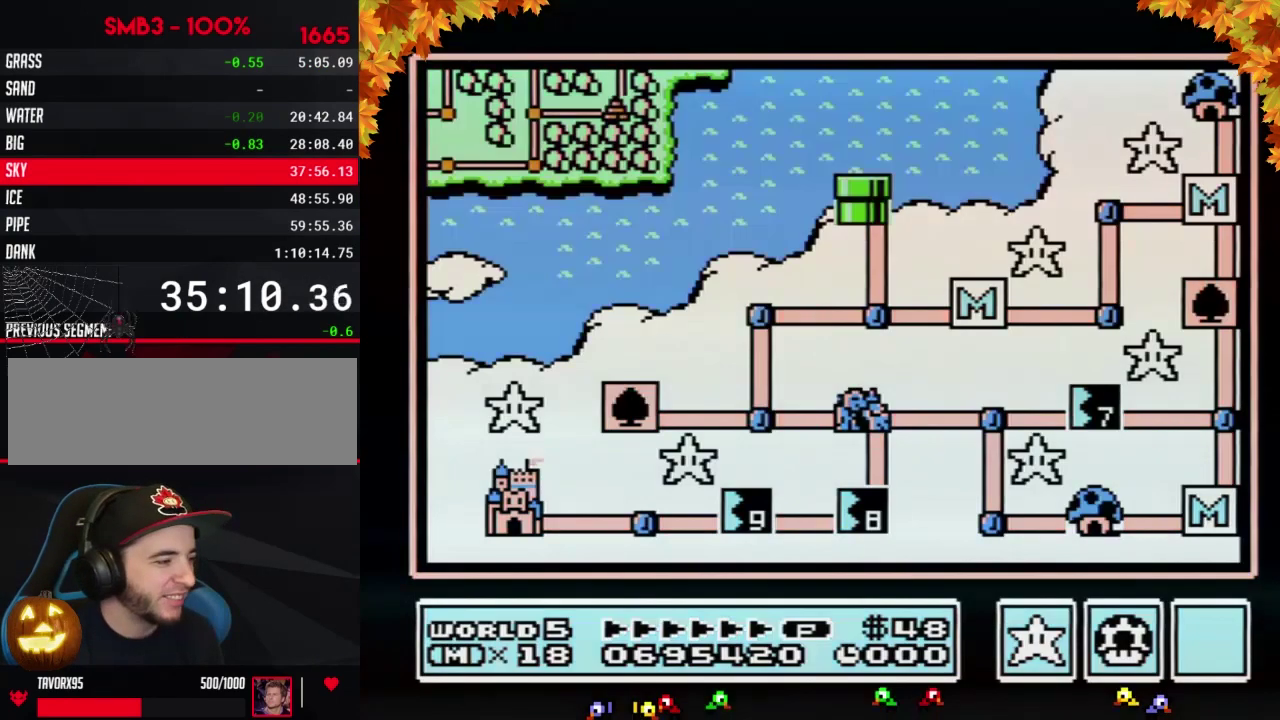
Gameplay with a controller (Nintendo layout); each line is a JSON object with the inputs held at the frame after it. "events" lists button and stick changes between this image and that frame as [ms after this image, input, new state], when the widget could be followed in between. Not read: L3 R3.
{"buttons": ["DPAD_LEFT"], "events": [[483, "DPAD_LEFT", "down"]]}
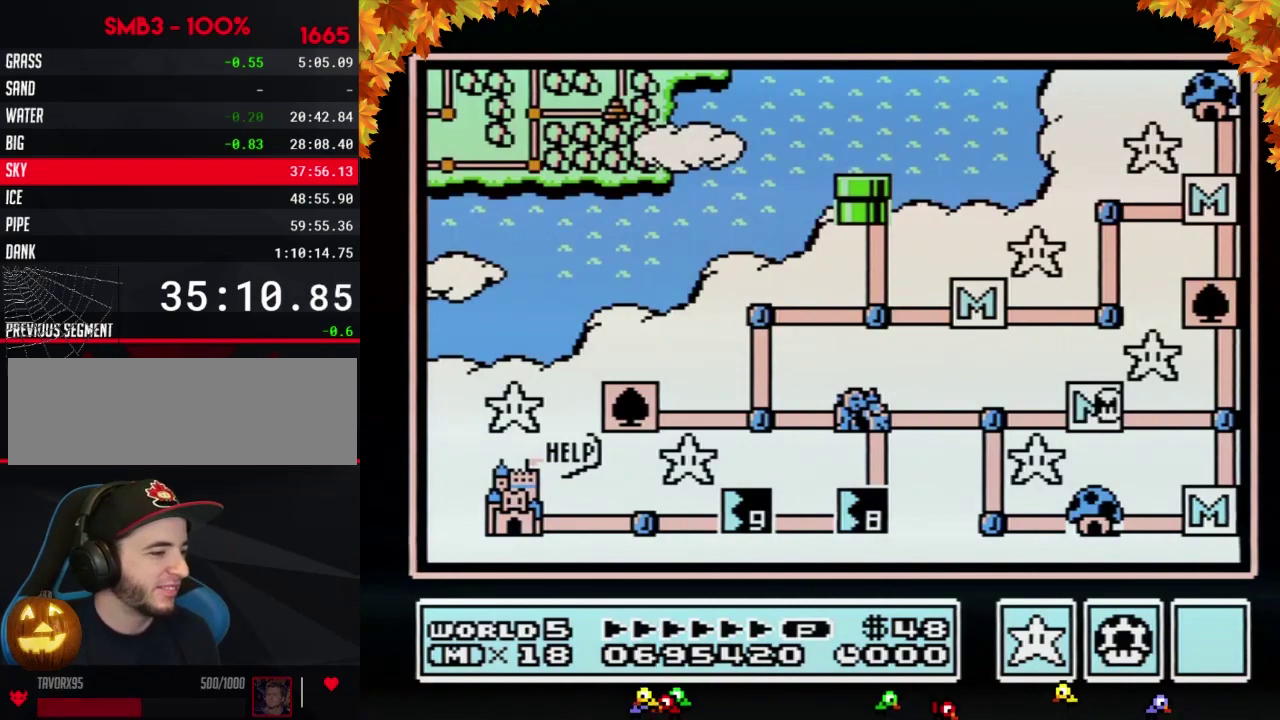
{"buttons": ["DPAD_LEFT"], "events": []}
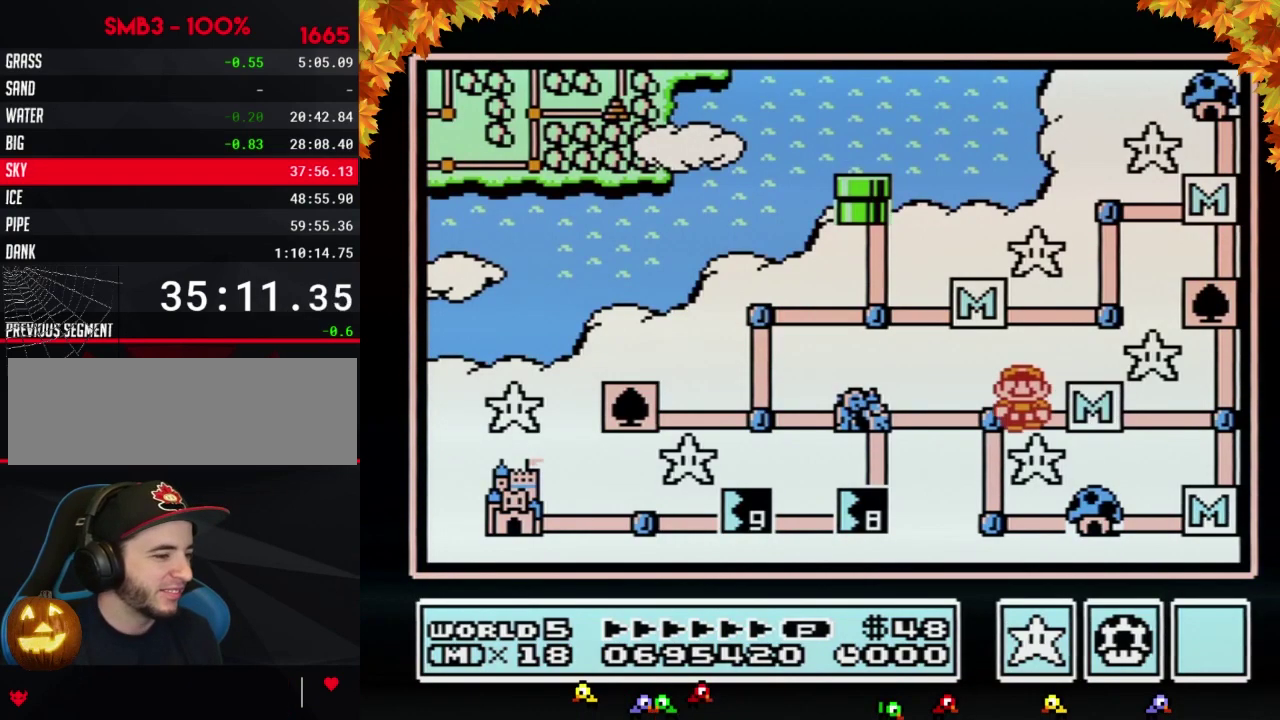
{"buttons": [], "events": [[133, "DPAD_LEFT", "up"], [267, "DPAD_LEFT", "down"], [450, "DPAD_LEFT", "up"]]}
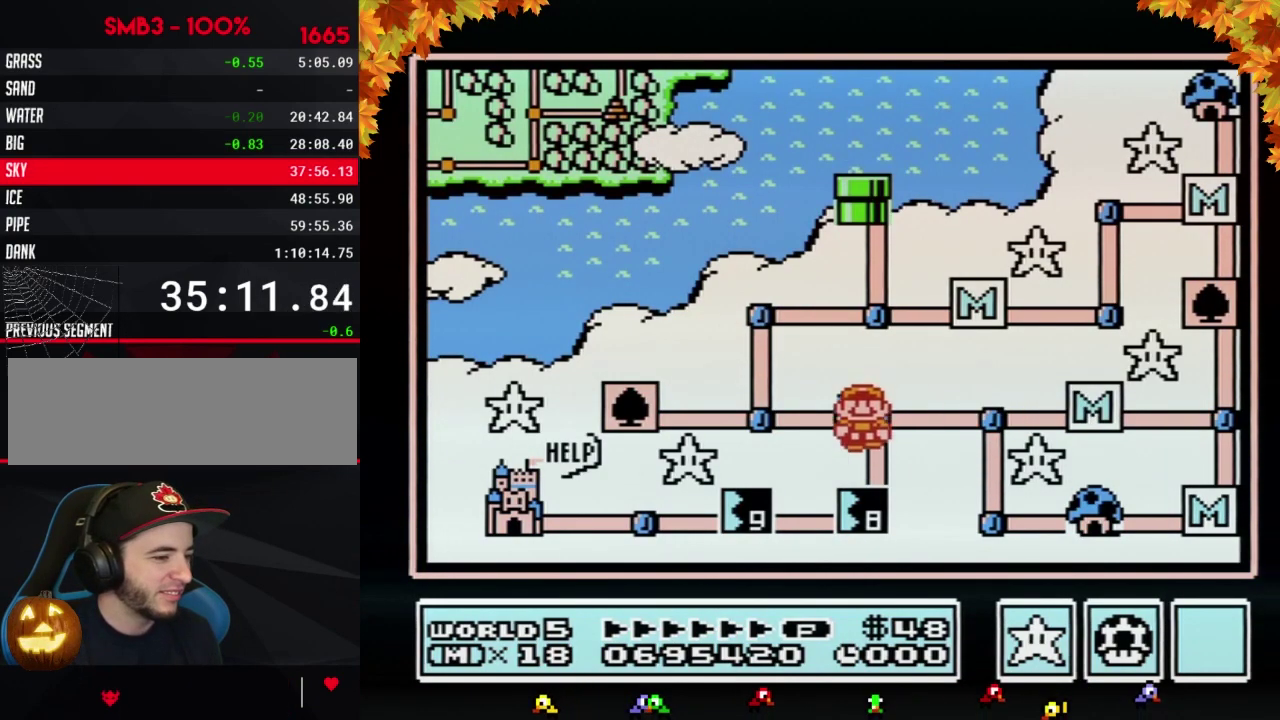
{"buttons": ["DPAD_DOWN"], "events": [[67, "DPAD_DOWN", "down"]]}
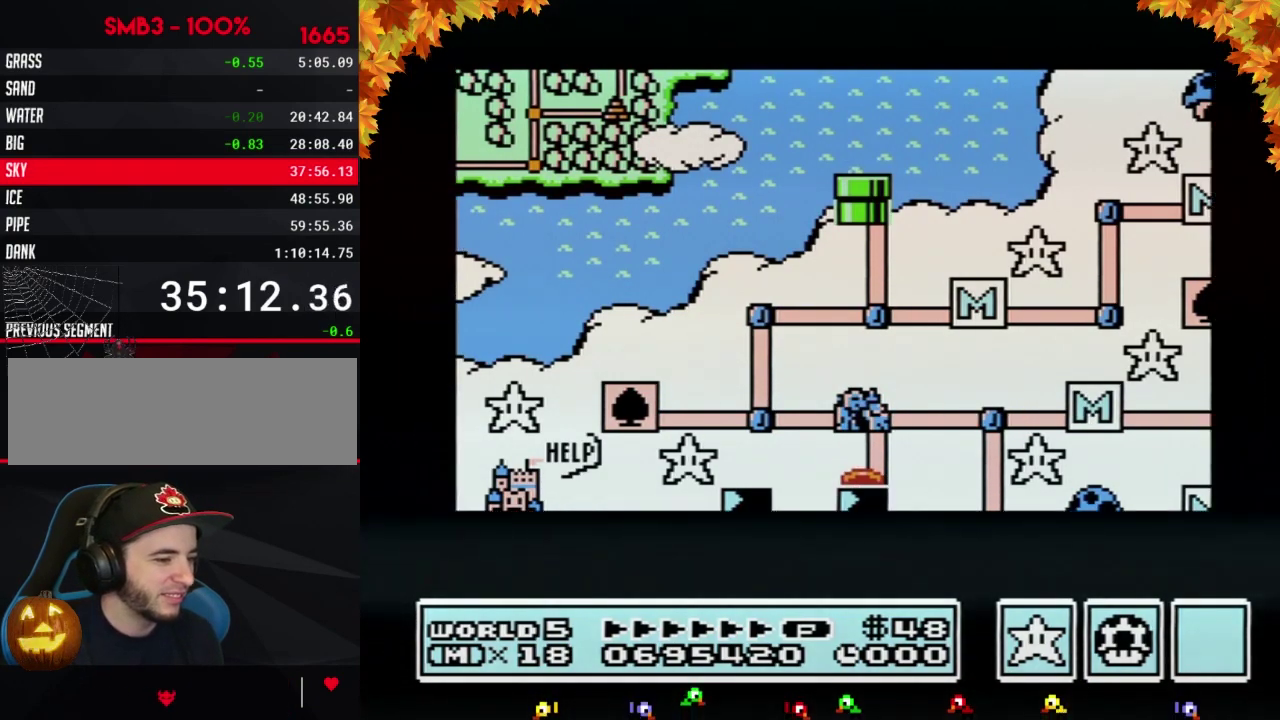
{"buttons": ["DPAD_DOWN"], "events": []}
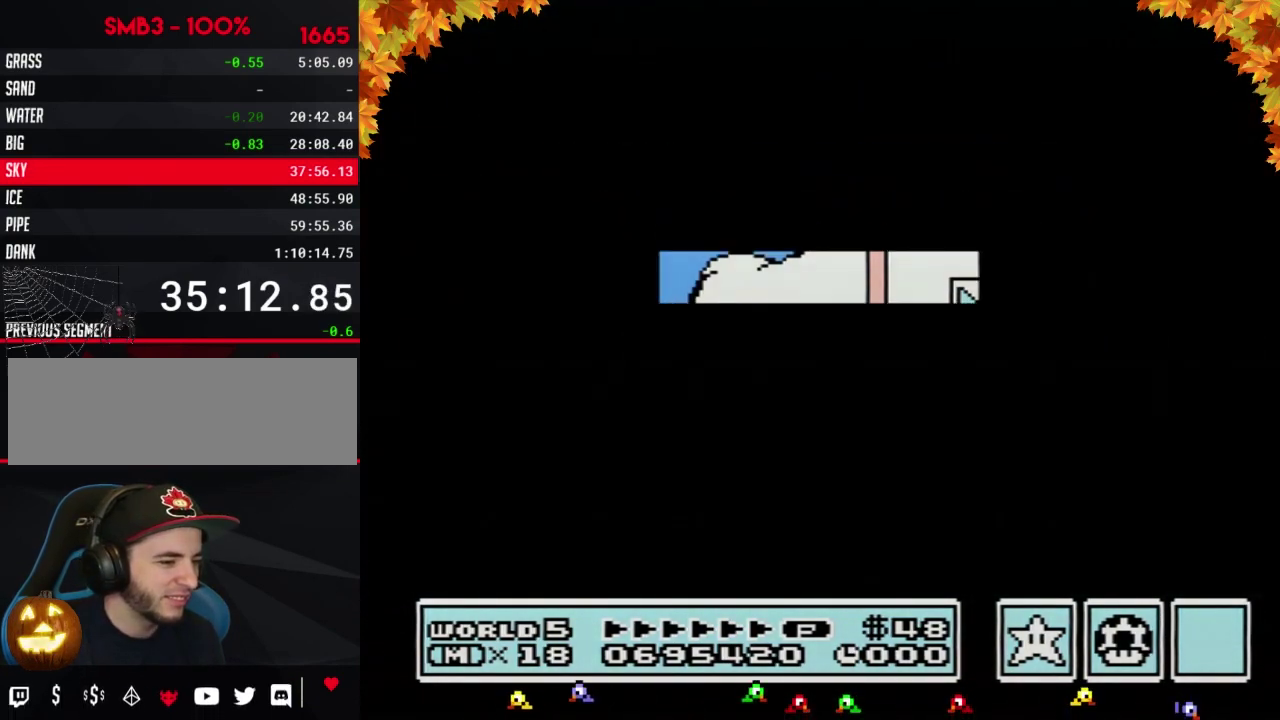
{"buttons": ["B", "DPAD_RIGHT"], "events": [[417, "DPAD_DOWN", "up"], [500, "B", "down"], [500, "DPAD_RIGHT", "down"]]}
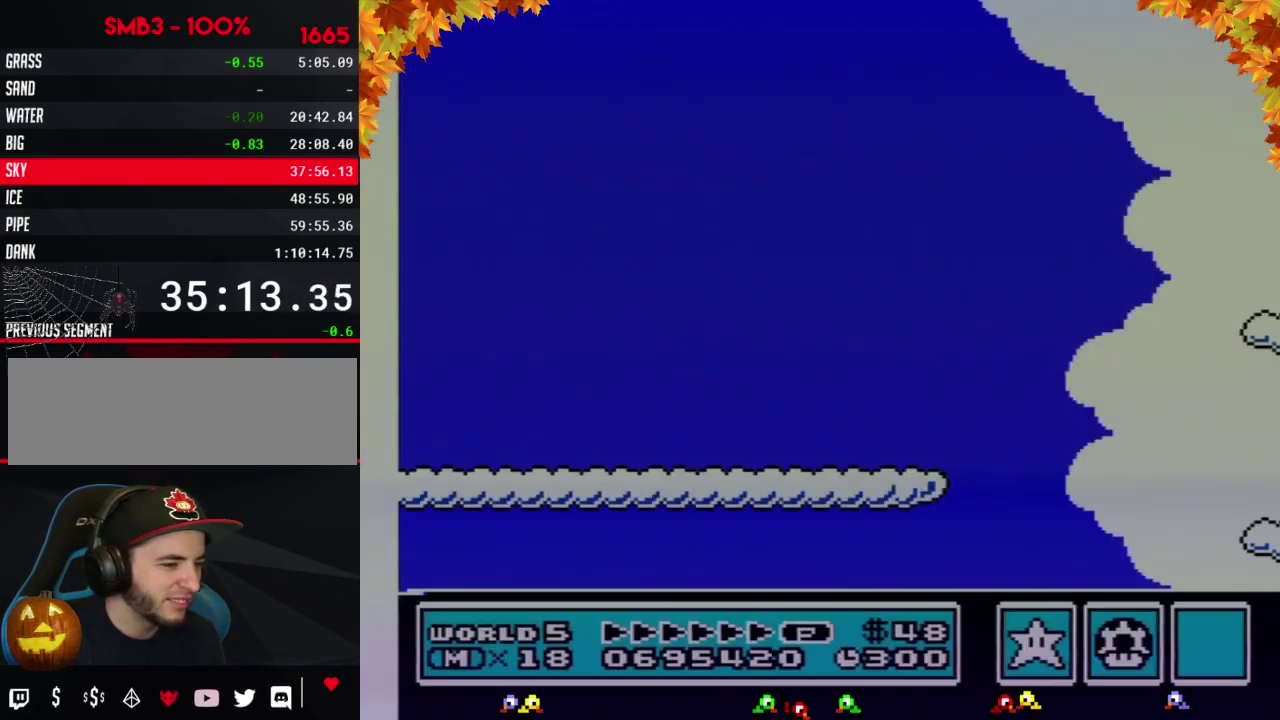
{"buttons": ["B", "DPAD_RIGHT"], "events": []}
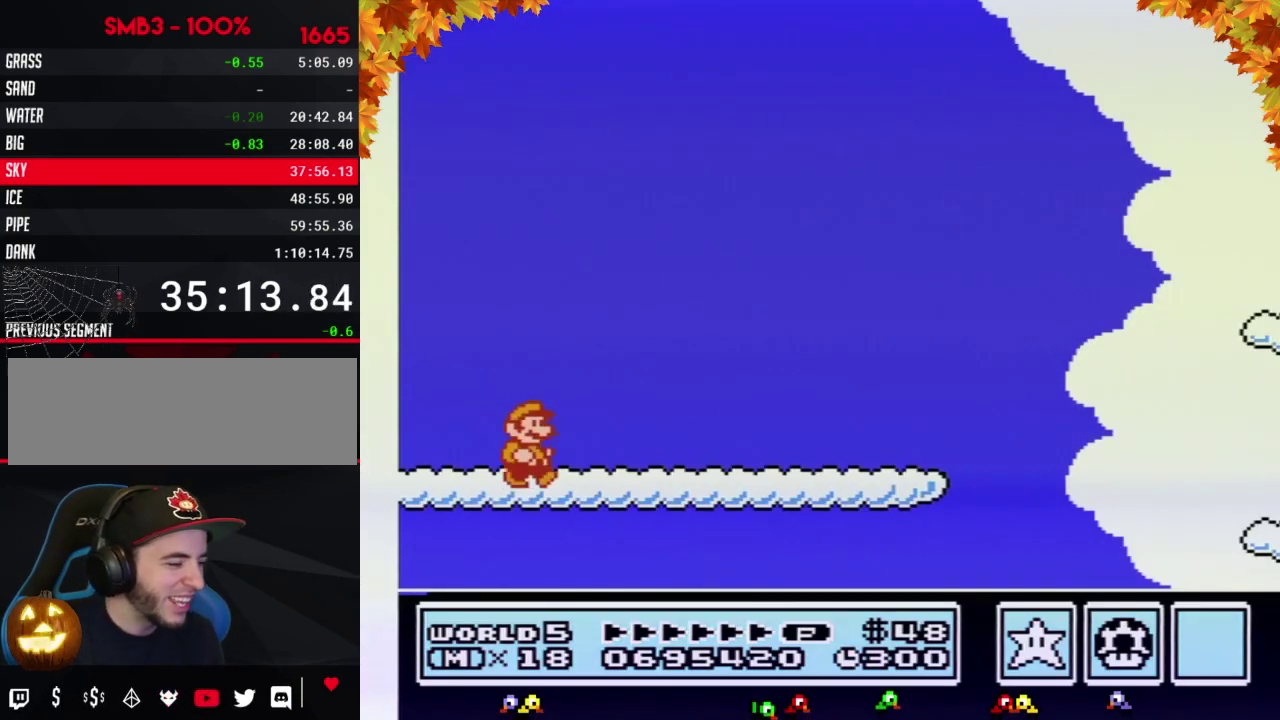
{"buttons": ["B", "DPAD_RIGHT"], "events": []}
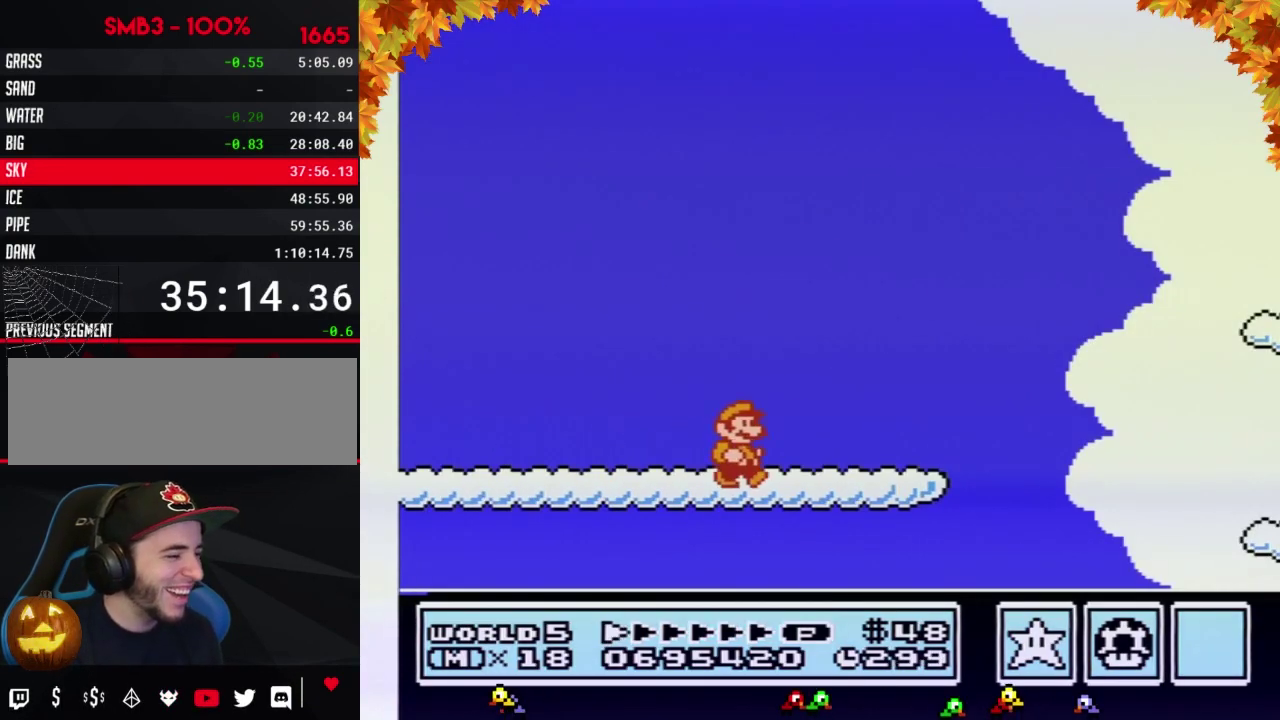
{"buttons": ["A", "B", "DPAD_RIGHT"], "events": [[483, "A", "down"]]}
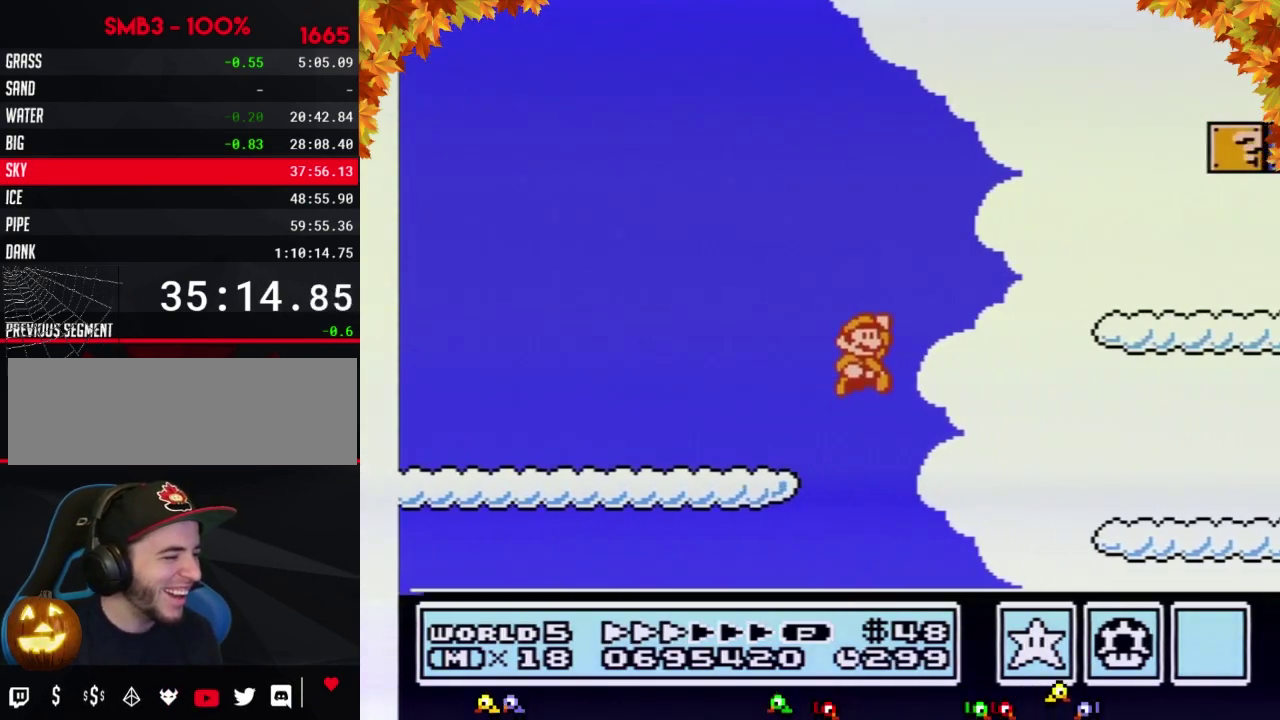
{"buttons": ["B", "DPAD_RIGHT"], "events": [[67, "A", "up"]]}
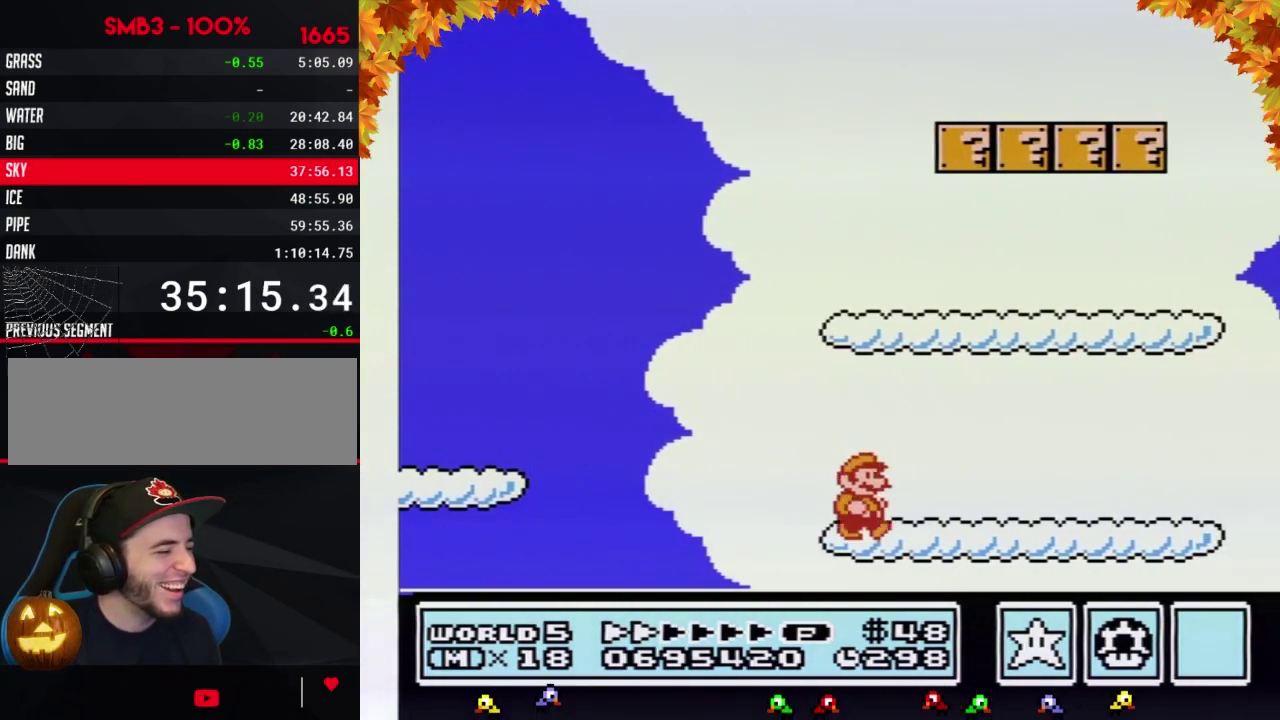
{"buttons": ["B", "DPAD_RIGHT"], "events": []}
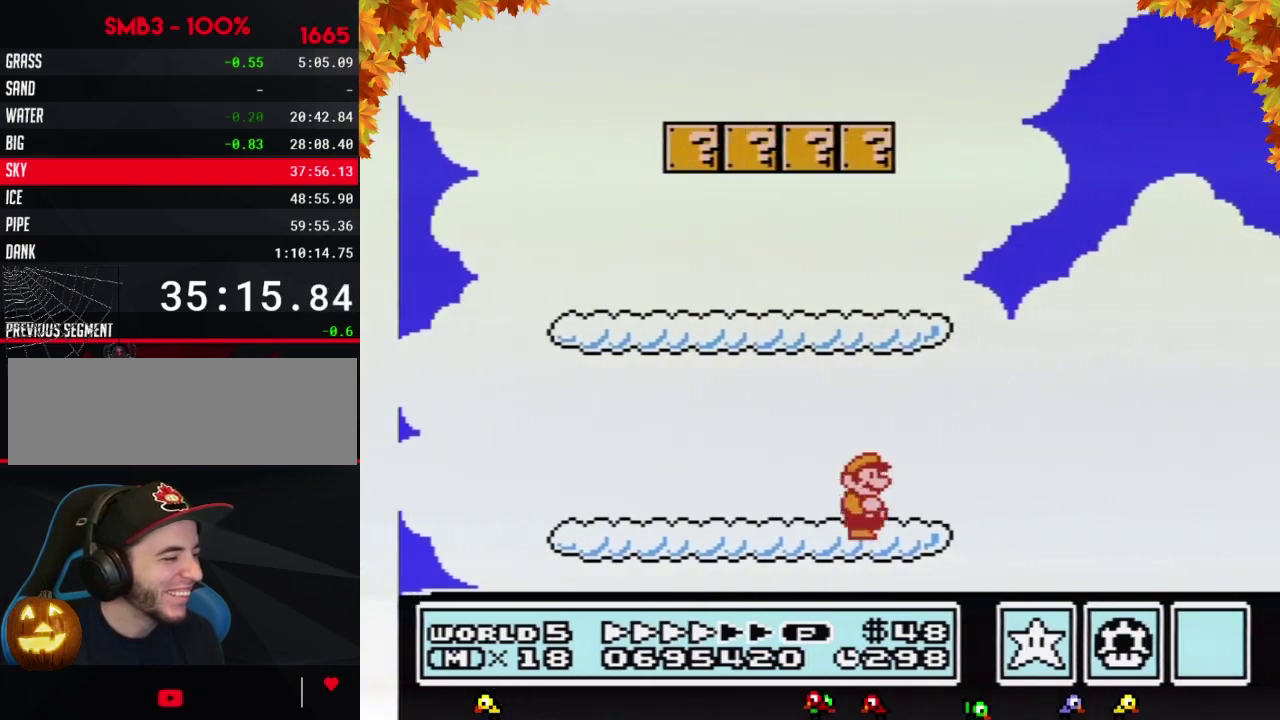
{"buttons": ["B", "DPAD_RIGHT"], "events": [[267, "A", "down"], [450, "A", "up"]]}
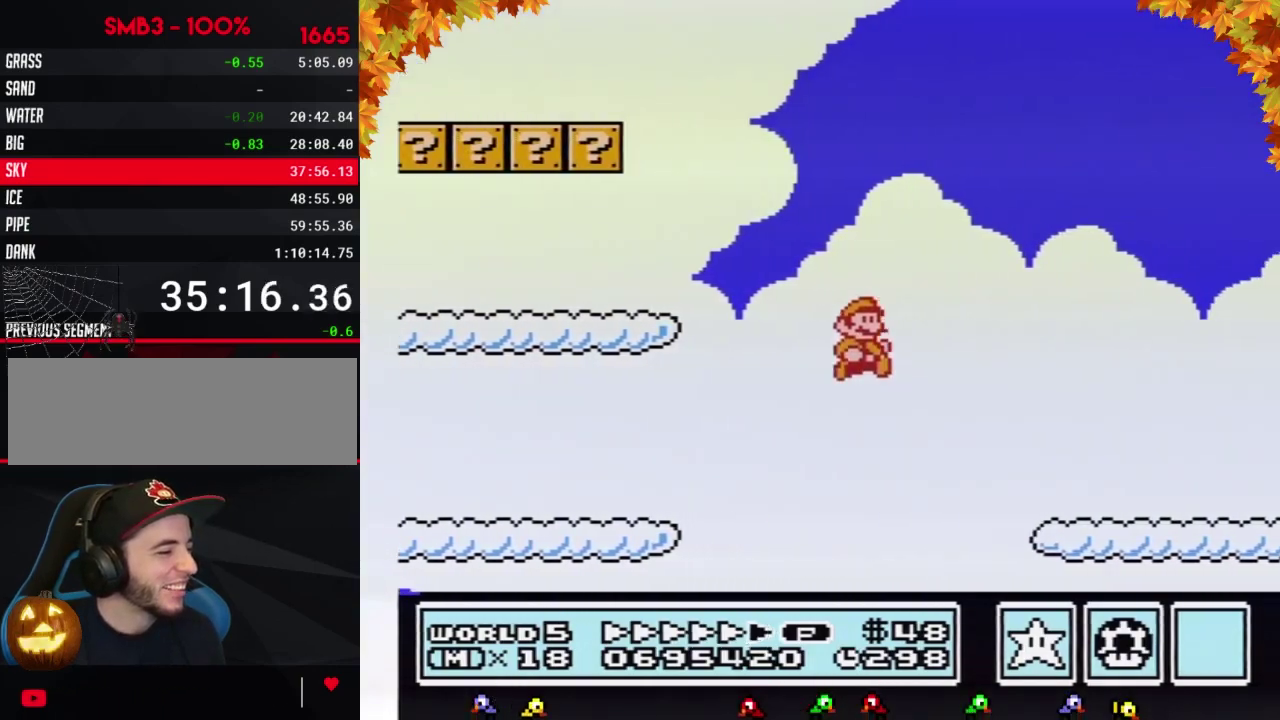
{"buttons": ["B", "DPAD_RIGHT"], "events": []}
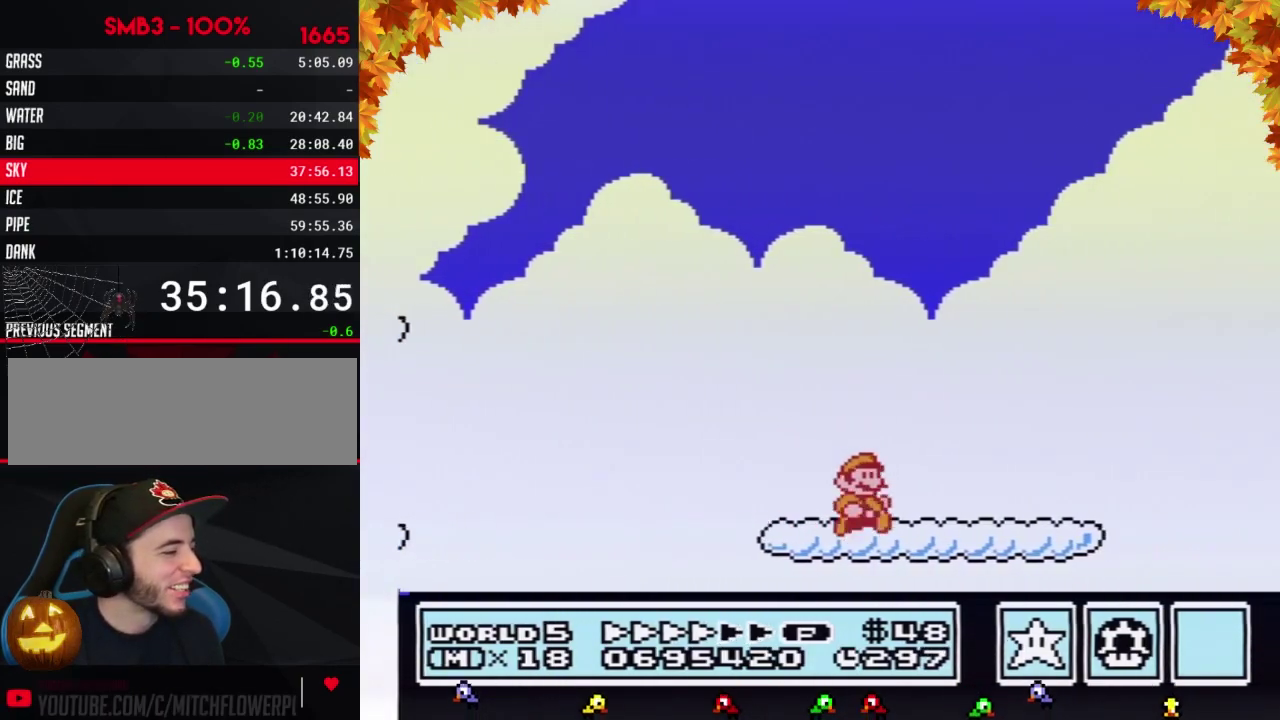
{"buttons": ["B", "DPAD_RIGHT"], "events": []}
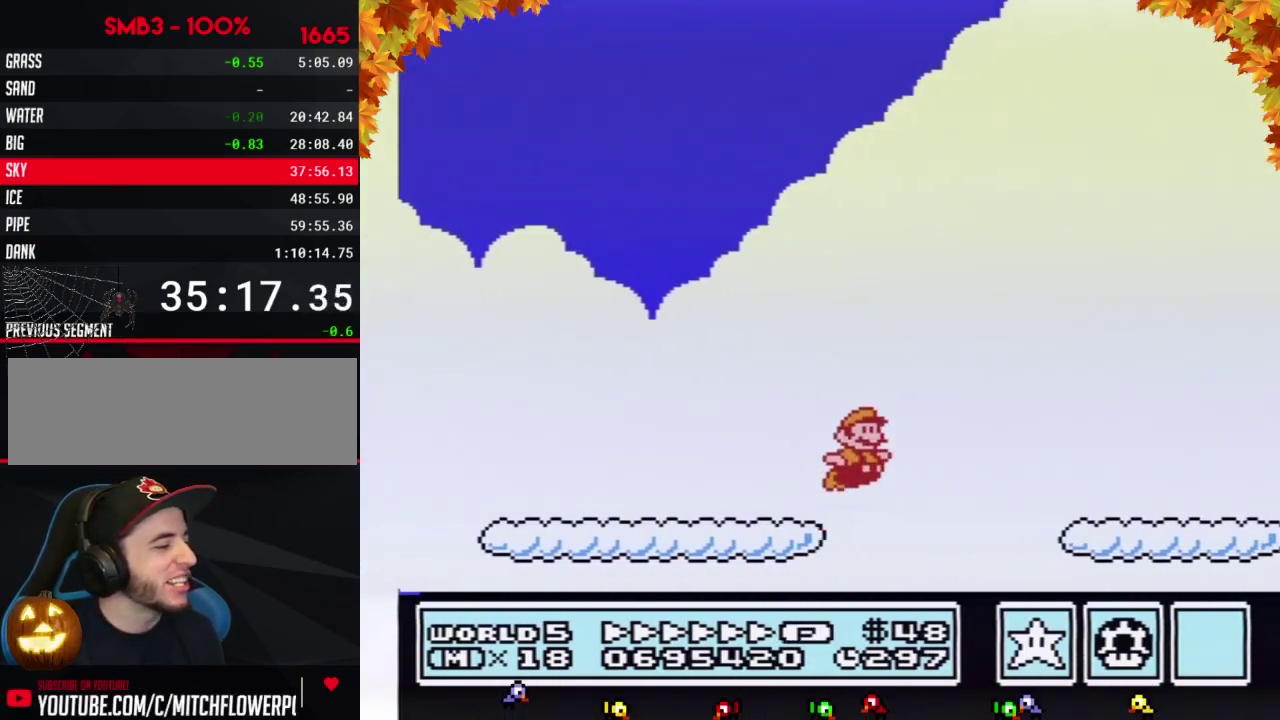
{"buttons": ["B", "DPAD_RIGHT"], "events": [[33, "A", "down"], [133, "A", "up"]]}
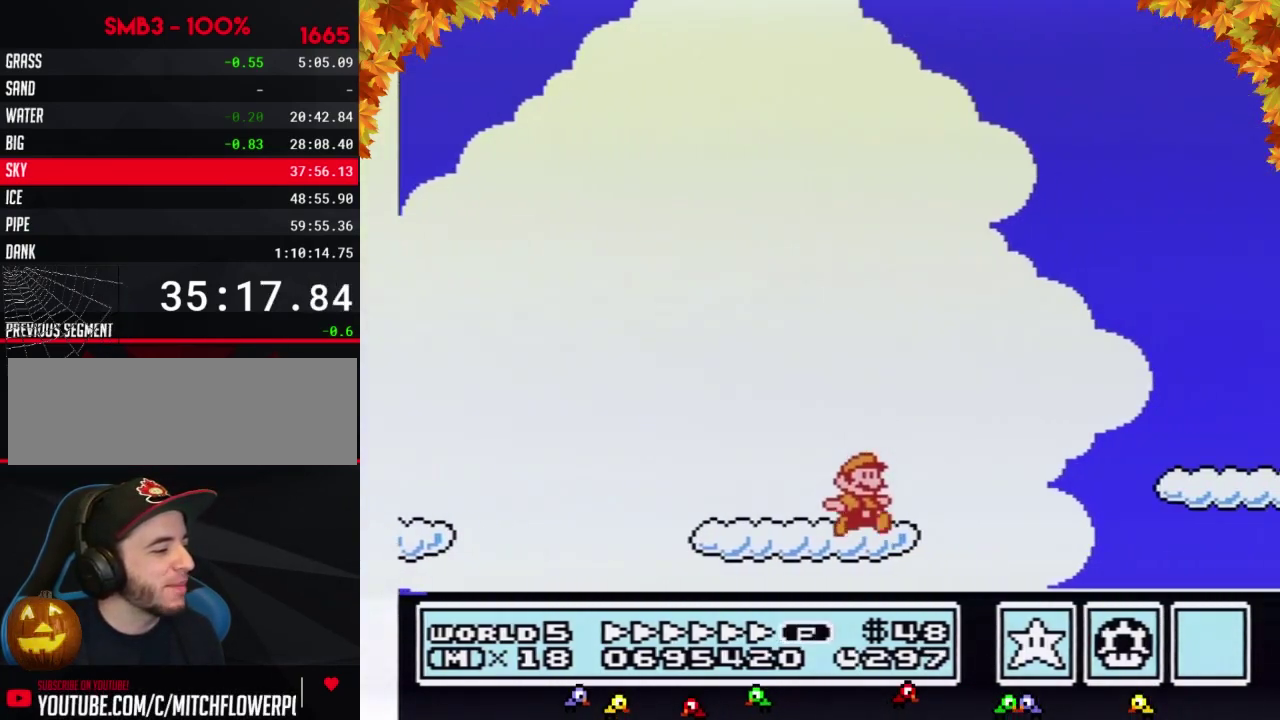
{"buttons": ["B", "DPAD_RIGHT"], "events": [[167, "A", "down"], [233, "A", "up"]]}
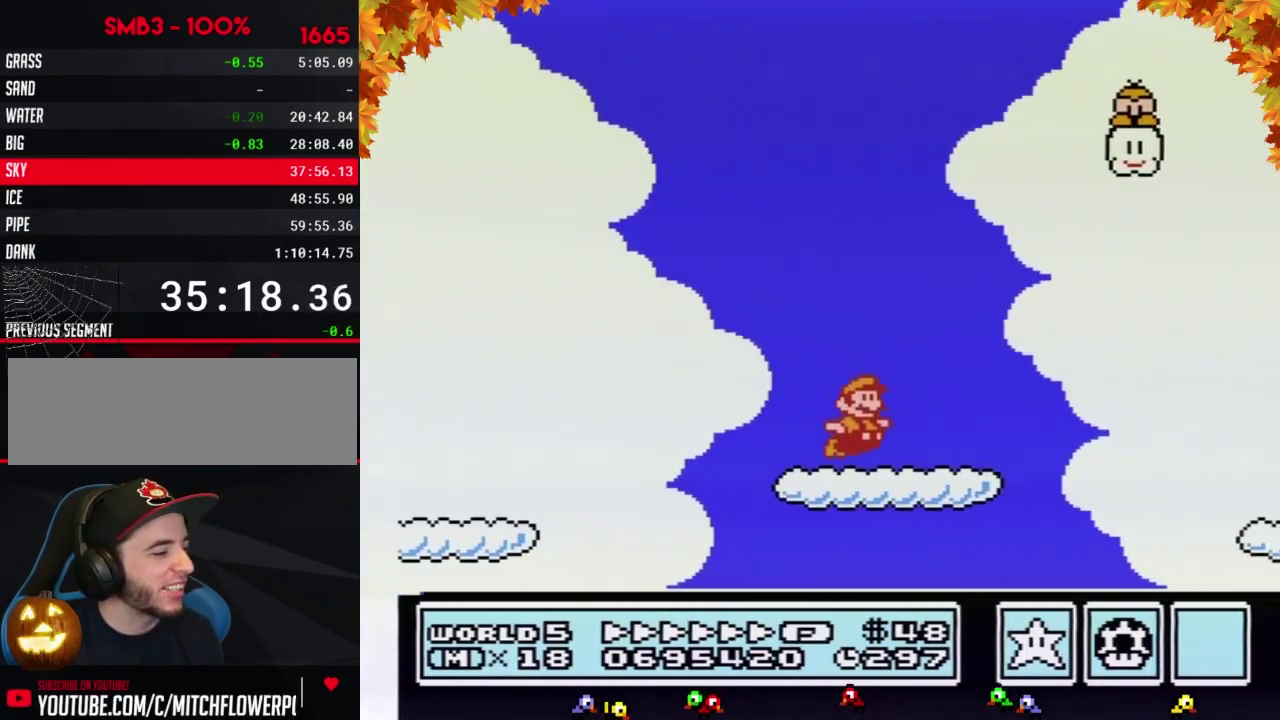
{"buttons": ["B", "DPAD_RIGHT"], "events": []}
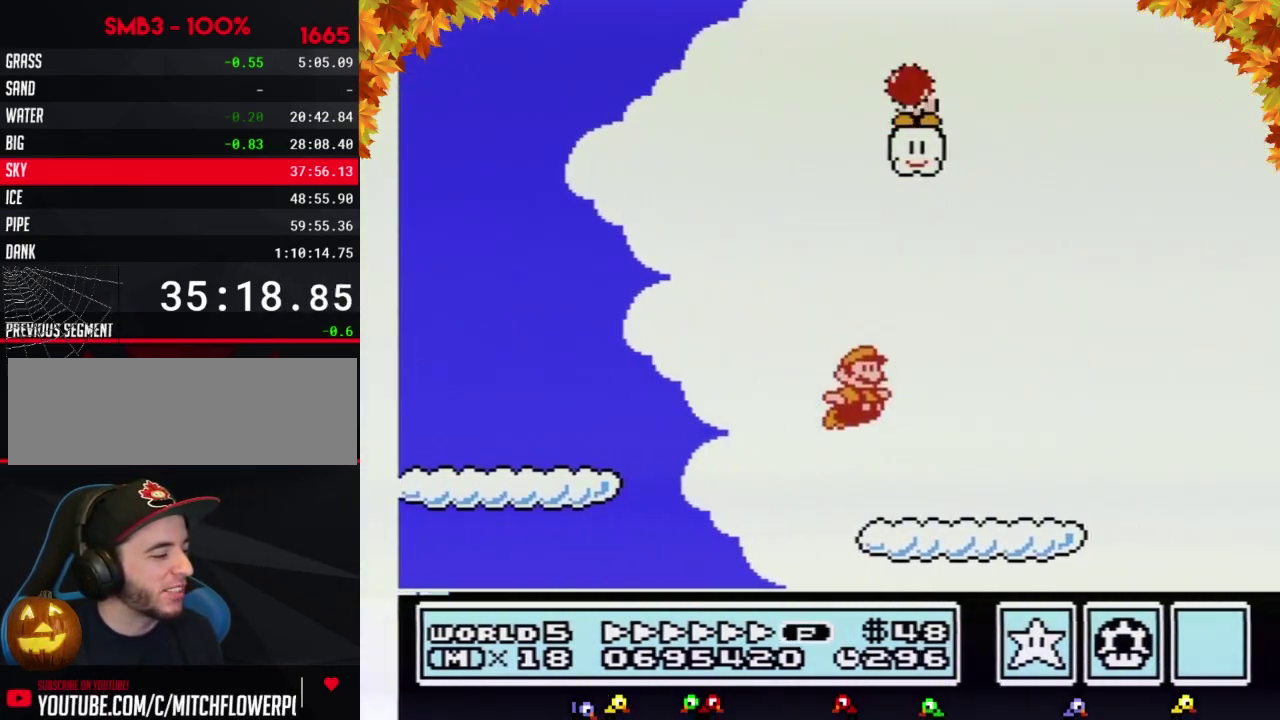
{"buttons": ["B", "DPAD_RIGHT"], "events": [[317, "A", "down"], [417, "A", "up"]]}